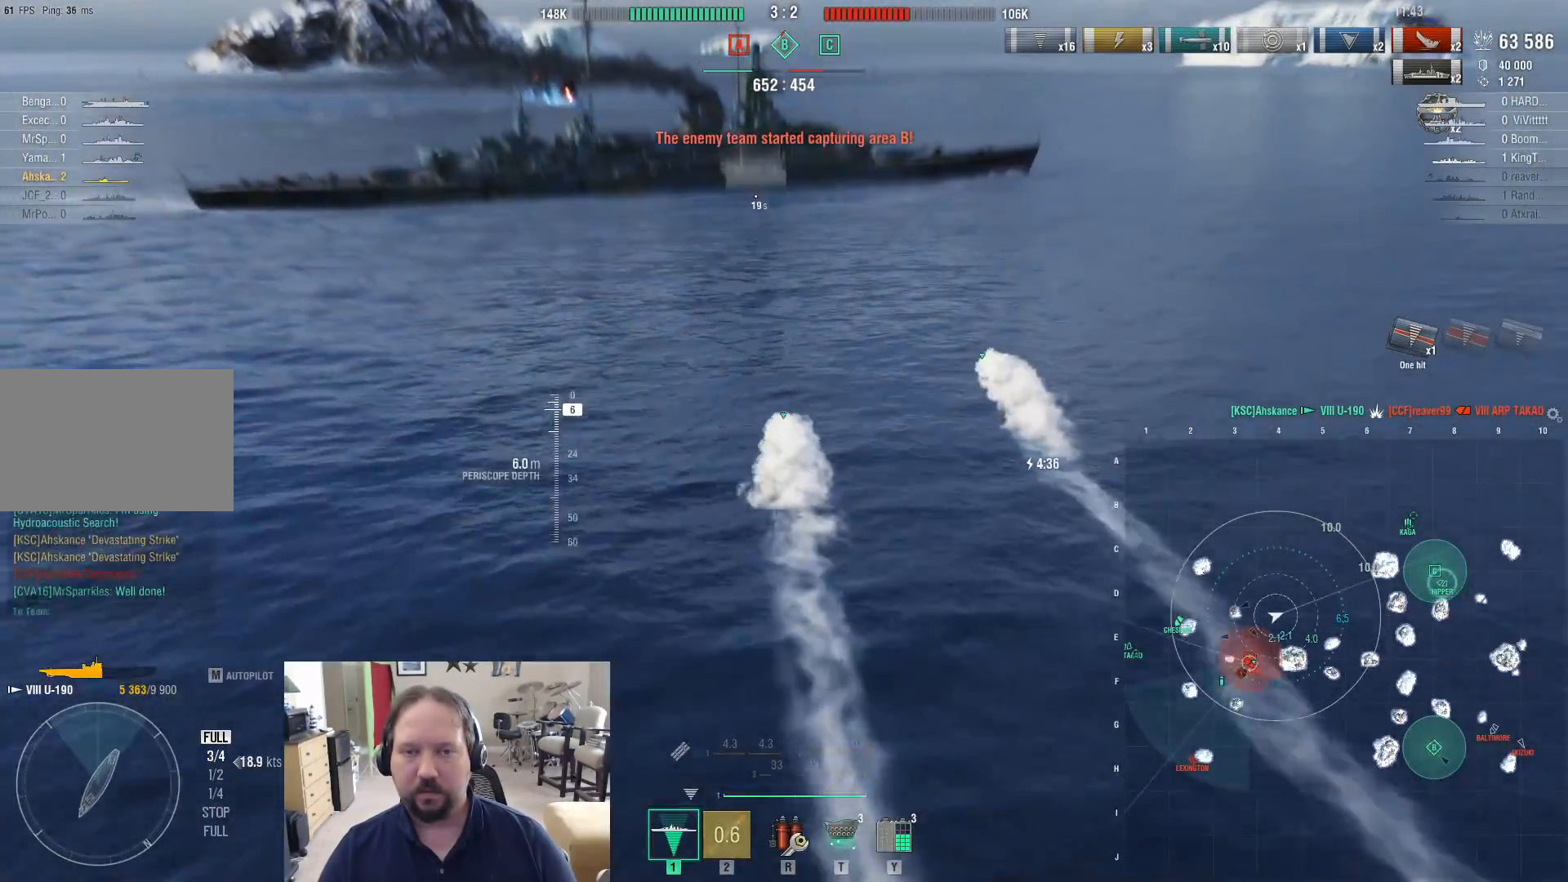
Gameplay with keyboard and mouse; each line is a JSON object with the keys and mouse buttons held at the frame after it. "events" lists presses ("down") and releases ("up") of "1", "2", "3", "4", "5", "a", "alt", "c", "caps_lock", "ctrl", "d", "e", "f", "g", "q", "r", "s", "shift", "space", "t", "tab", "v", "w", "x", "z", "mouse_left", "mouse_wheel" and "mouse_right" between this image and that frame as [ms after this image, input, new state], when the widget could be followed in between. "mouse_left", "mouse_wheel", "mouse_right" = the "left", "wheel", "right" buttons of the "mouse" list. No other keys are recorded. "wheel" means that the mouse wheel is clicked or scrolled. Not read: mouse_move.
{"keys": [], "mouse": [], "events": []}
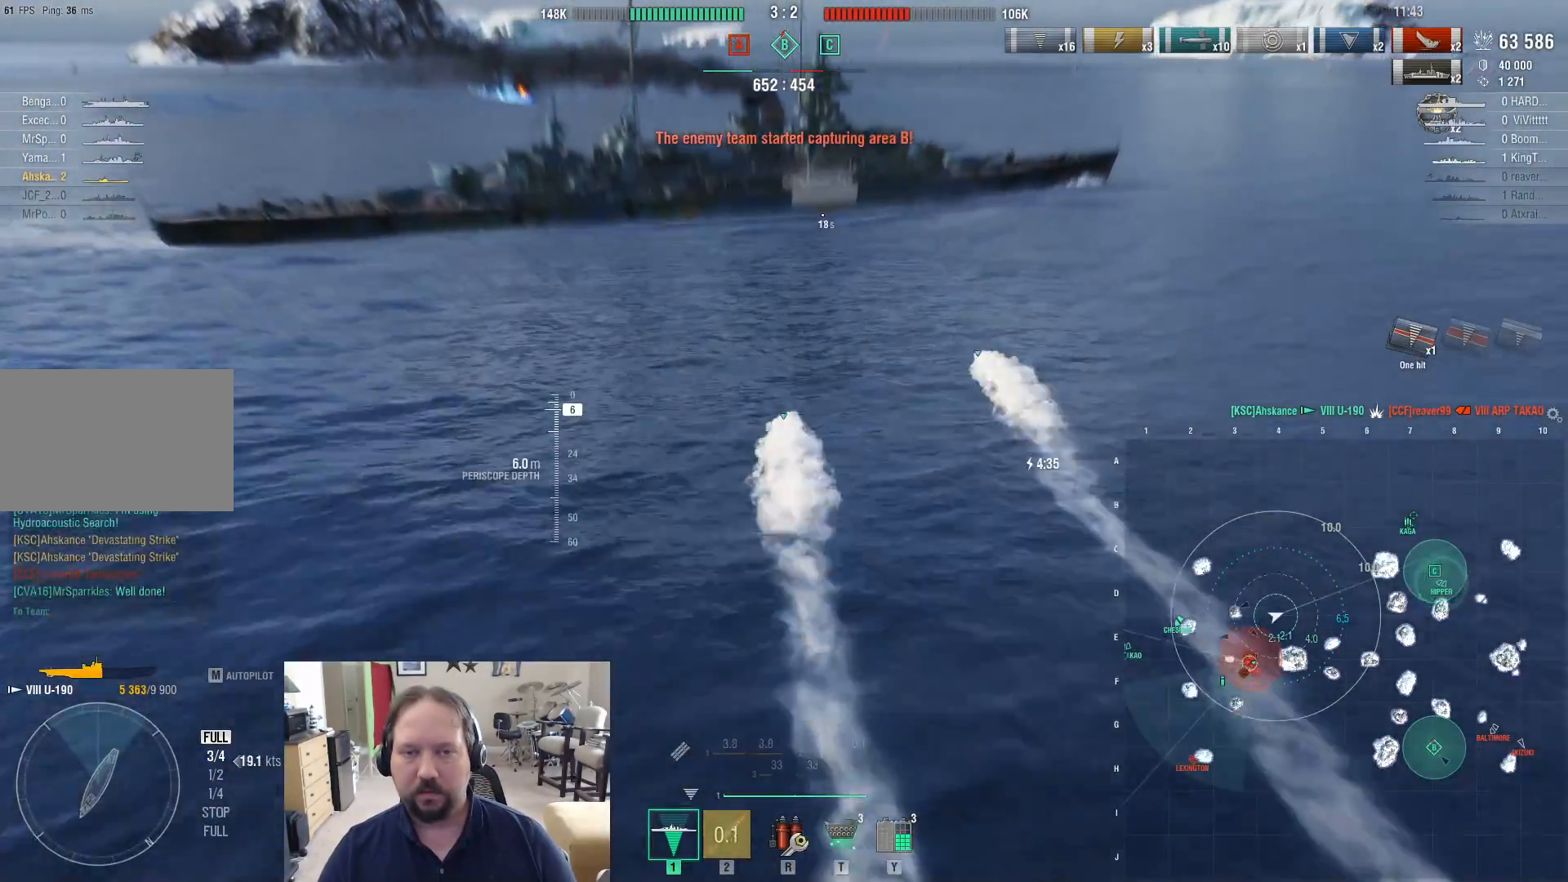
{"keys": [], "mouse": [], "events": []}
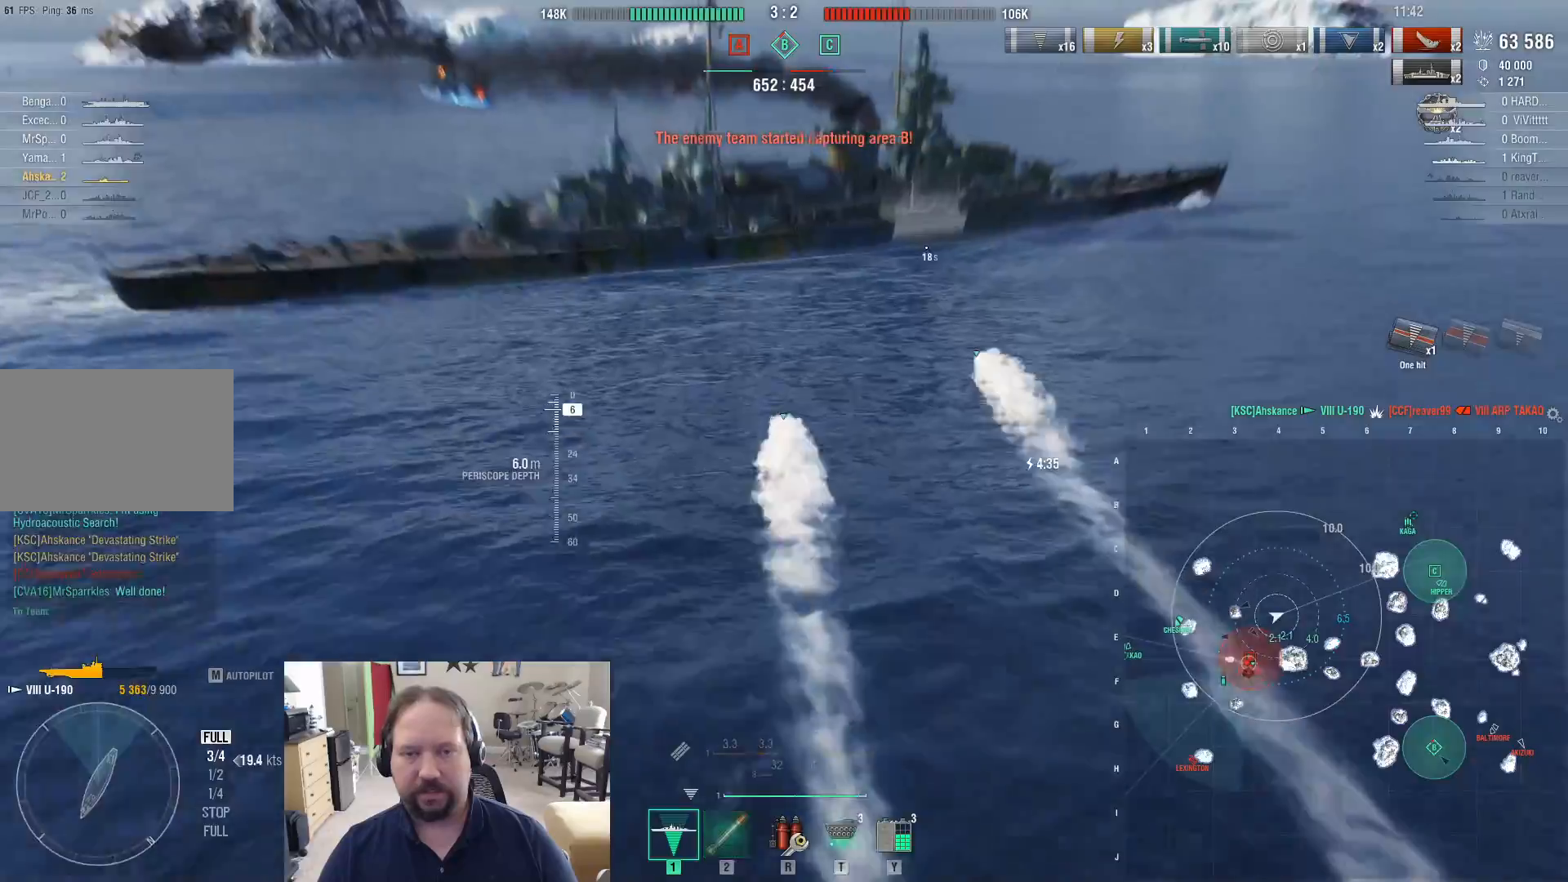
{"keys": ["d"], "mouse": [], "events": [[17, "z", "down"], [150, "z", "up"], [333, "d", "down"]]}
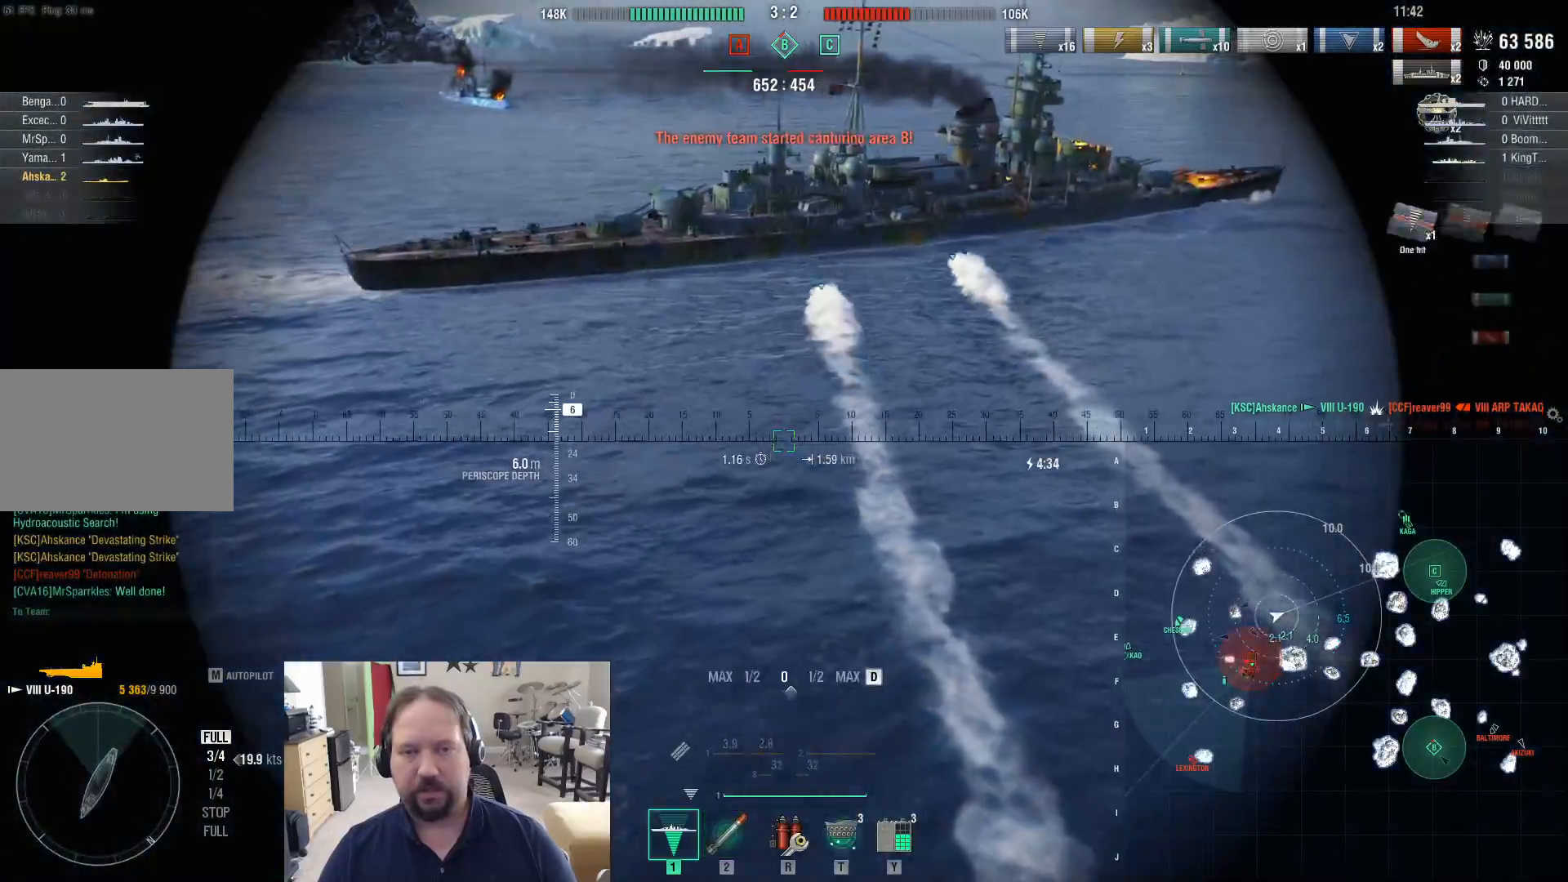
{"keys": ["d"], "mouse": [], "events": []}
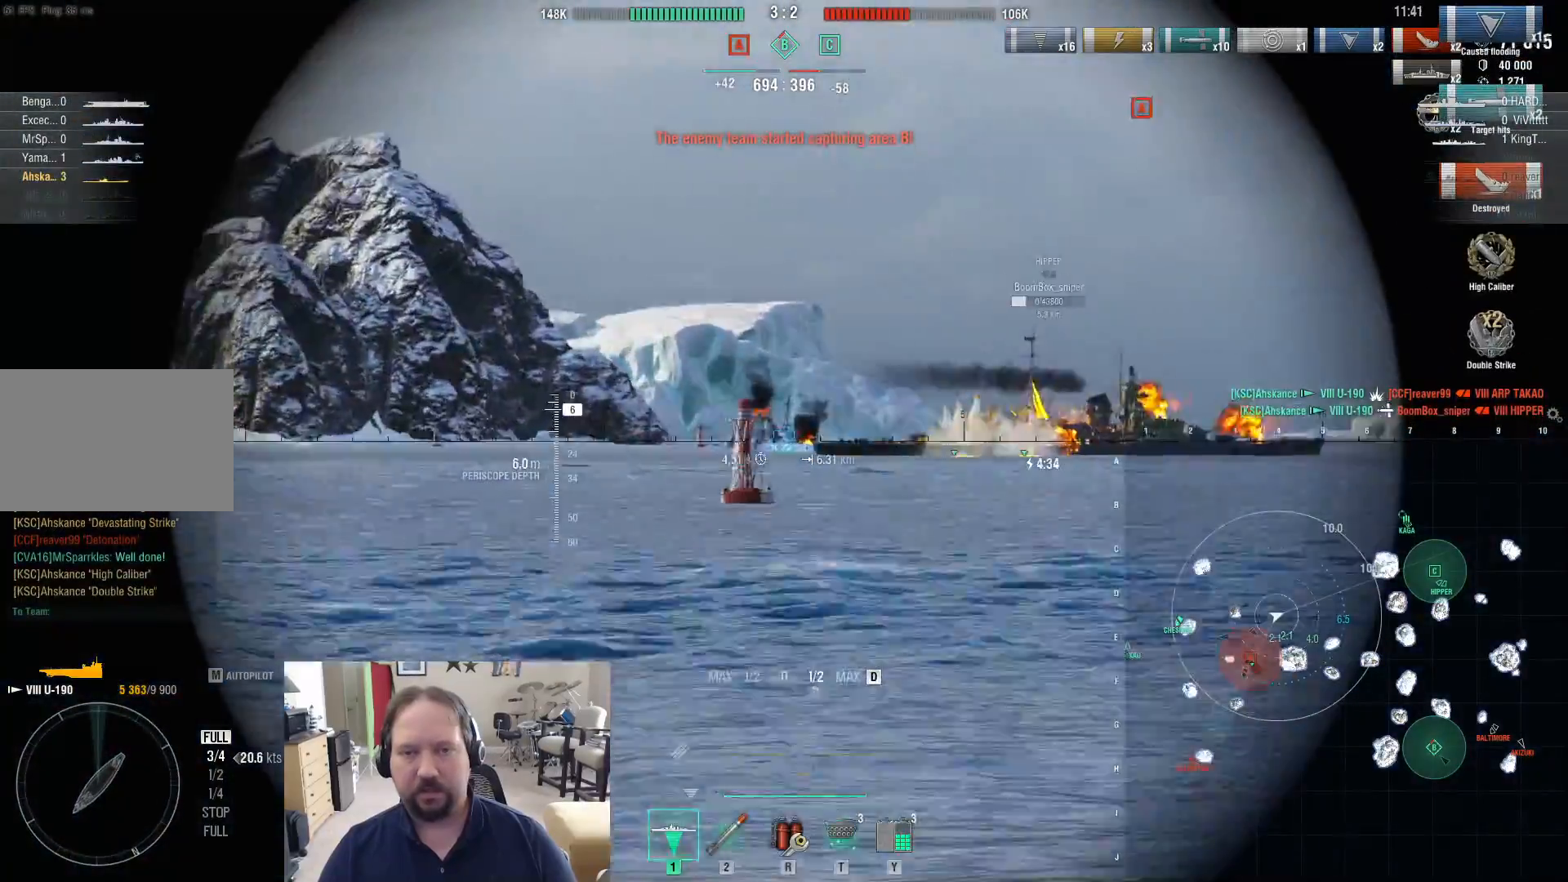
{"keys": ["d"], "mouse": [], "events": [[283, "shift", "down"], [417, "shift", "up"]]}
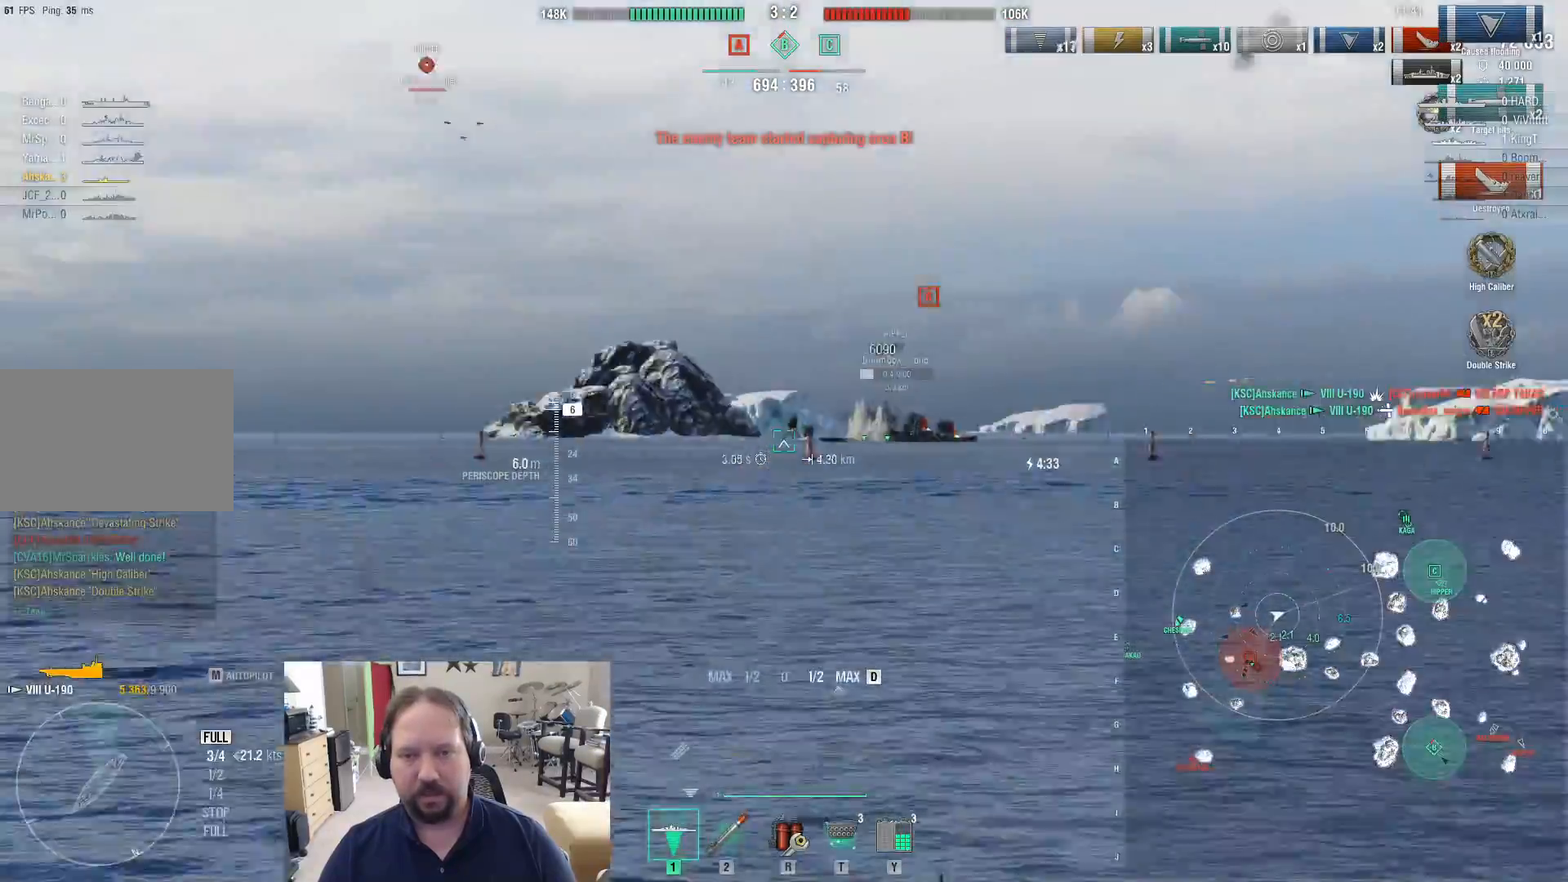
{"keys": ["d"], "mouse": [], "events": []}
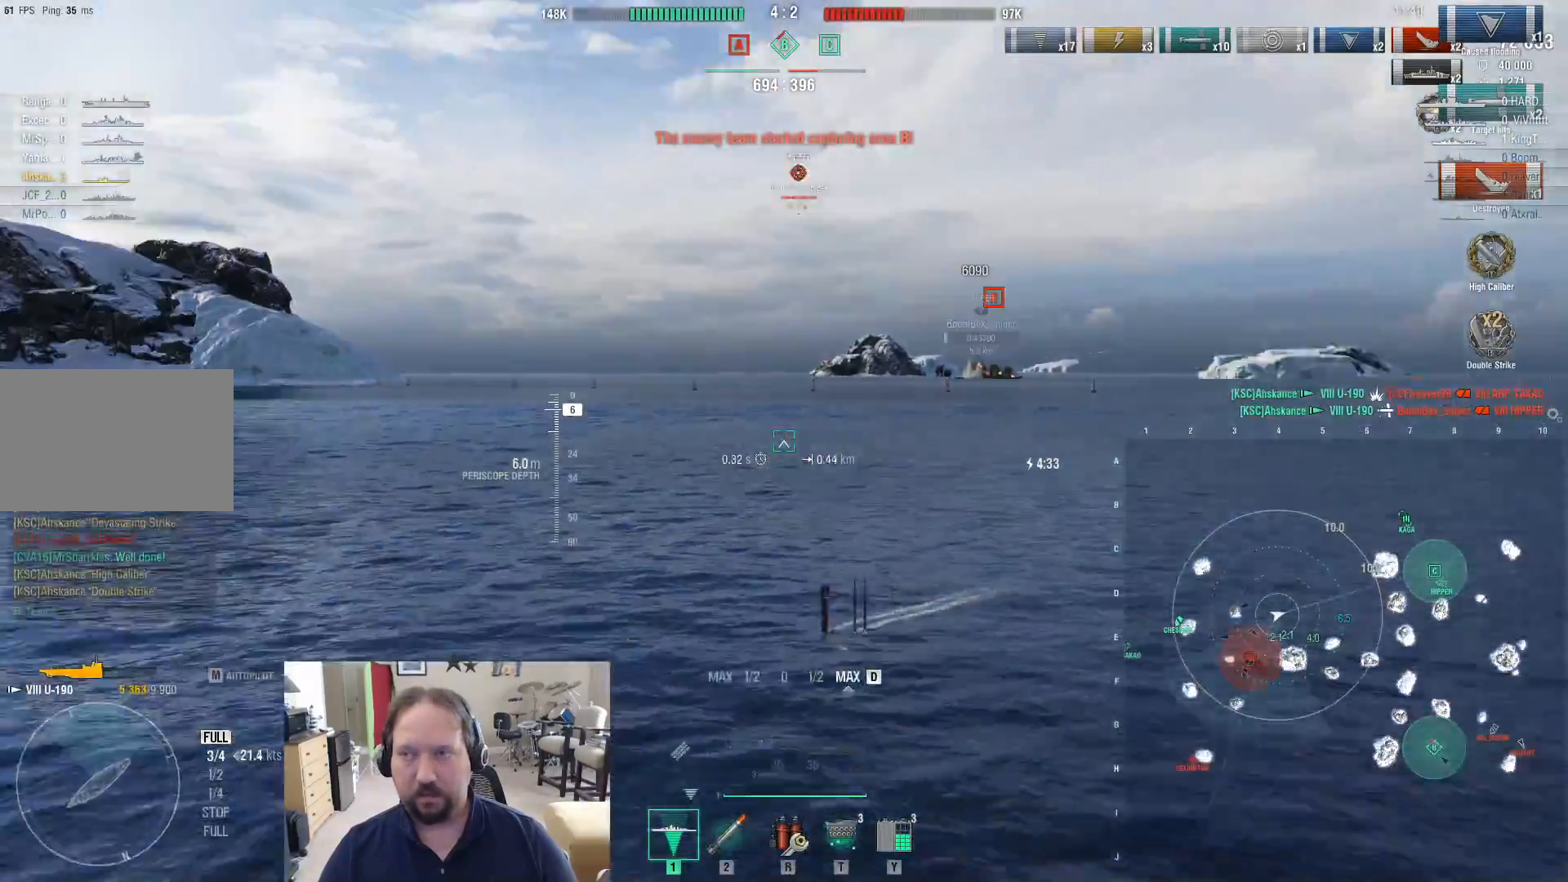
{"keys": ["d"], "mouse": [], "events": []}
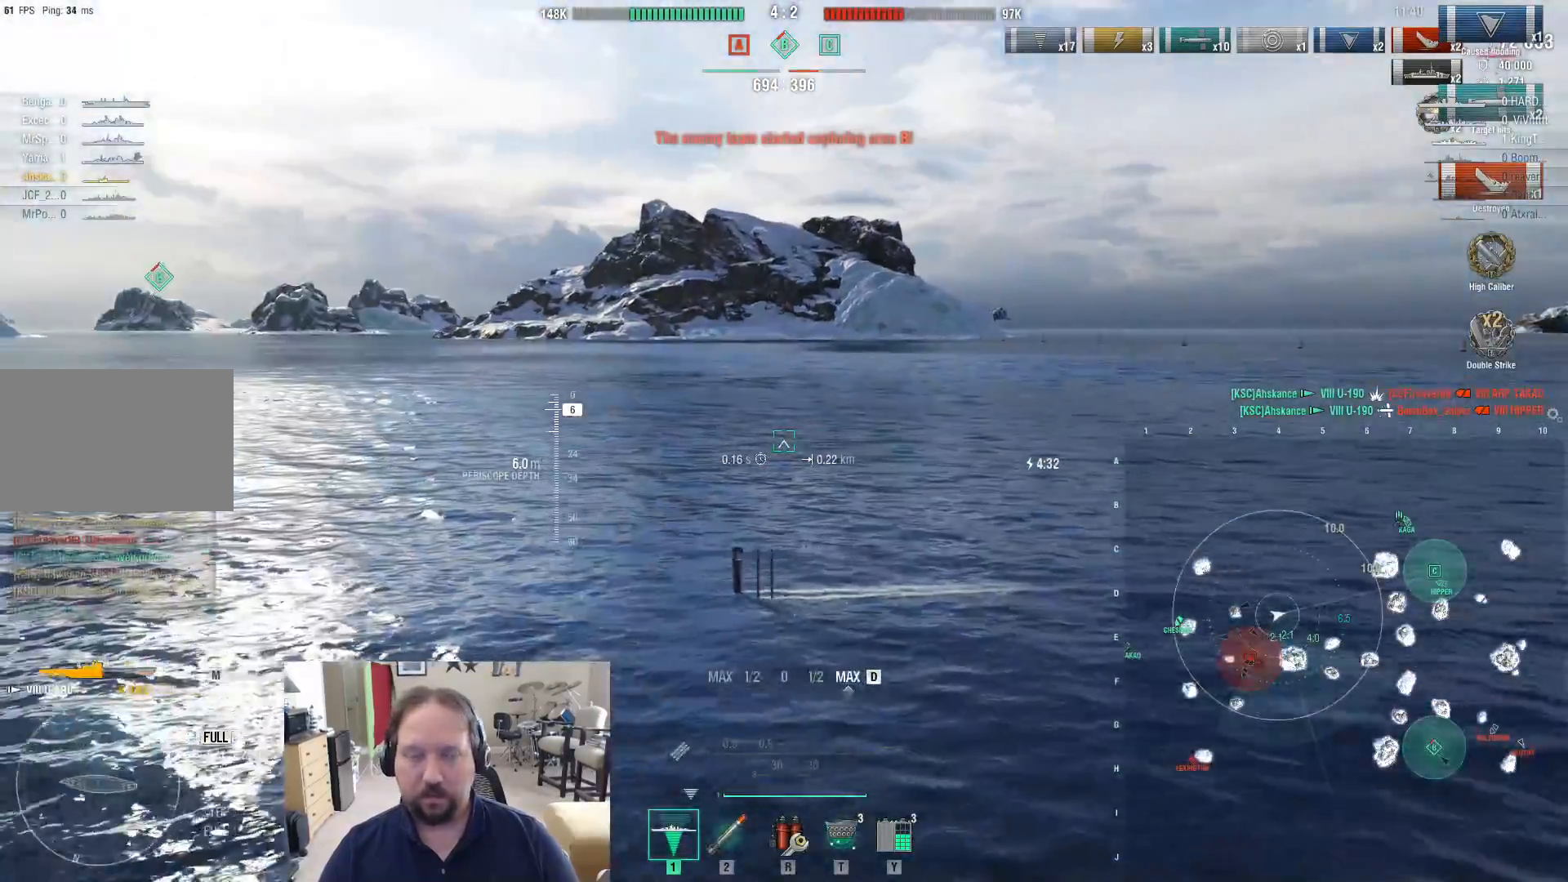
{"keys": ["d"], "mouse": [], "events": []}
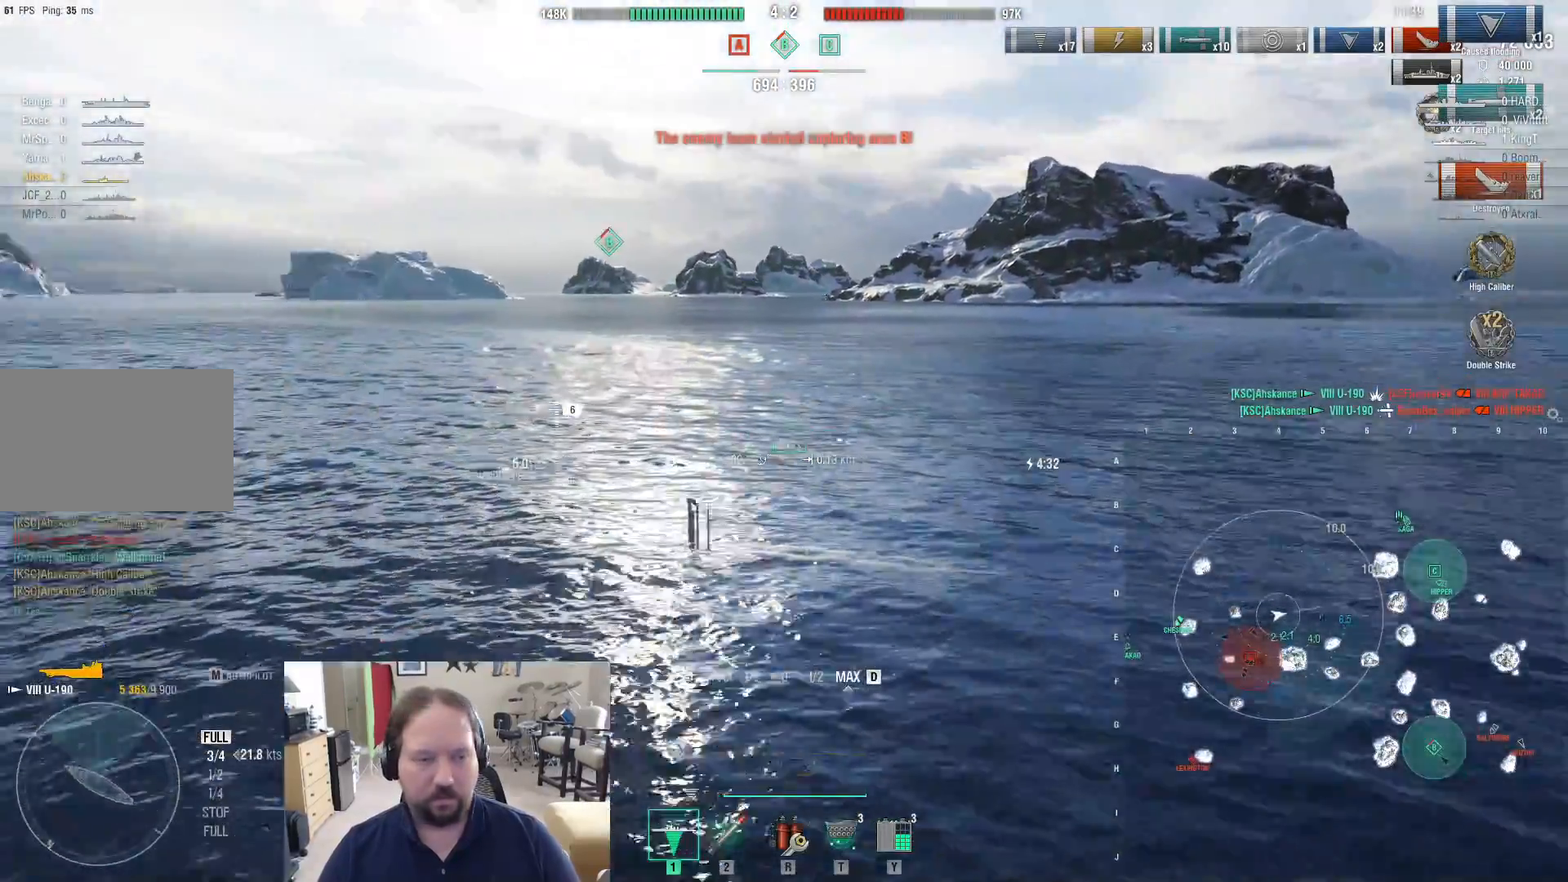
{"keys": ["d"], "mouse": [], "events": []}
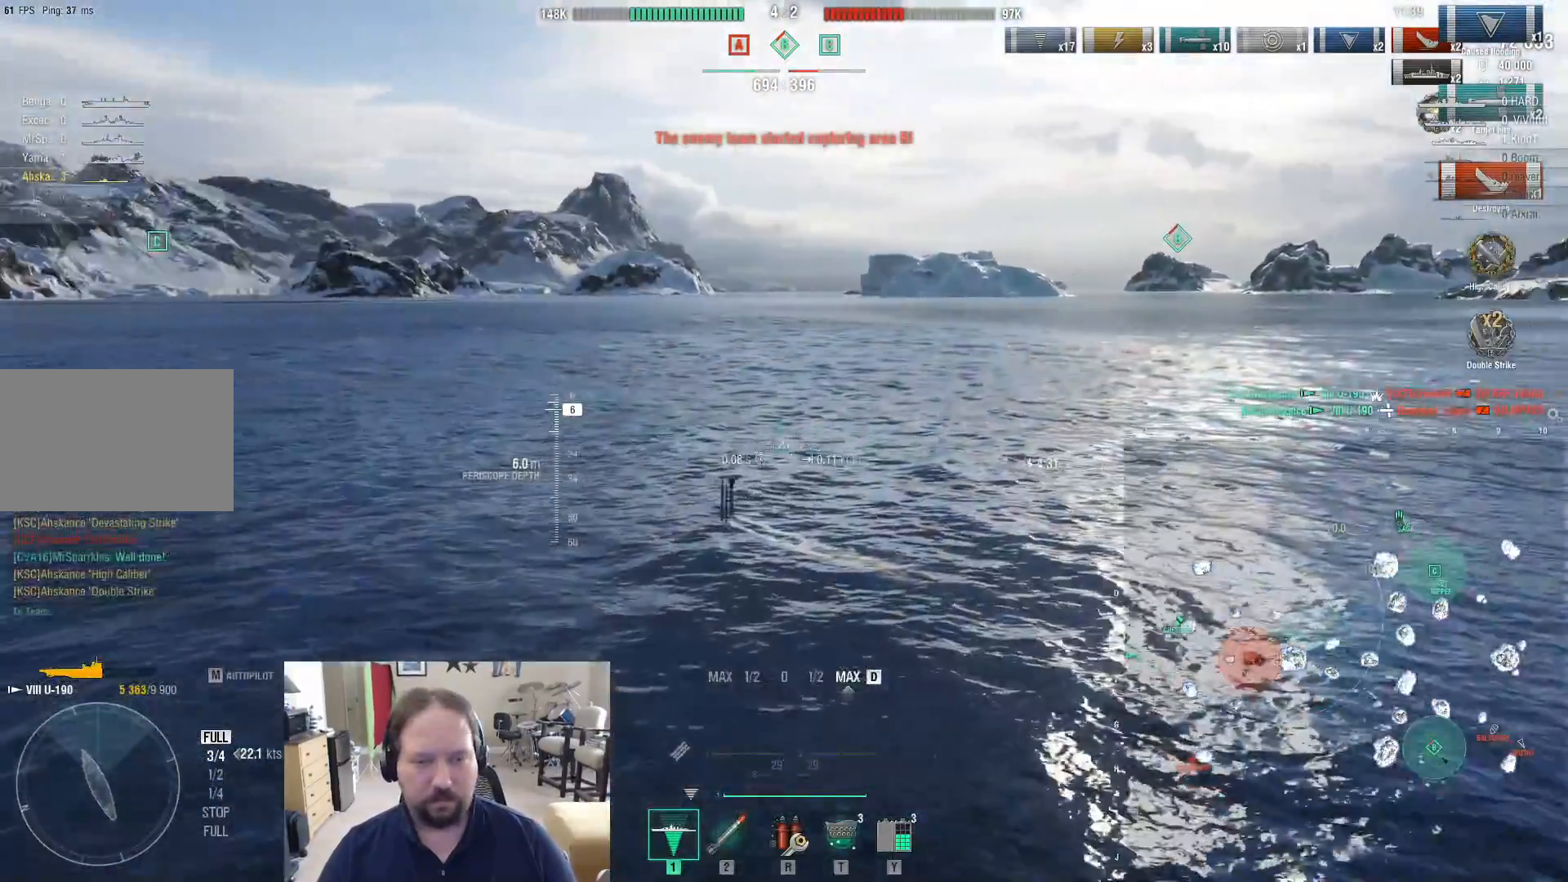
{"keys": ["d"], "mouse": [], "events": [[350, "f", "down"], [500, "f", "up"]]}
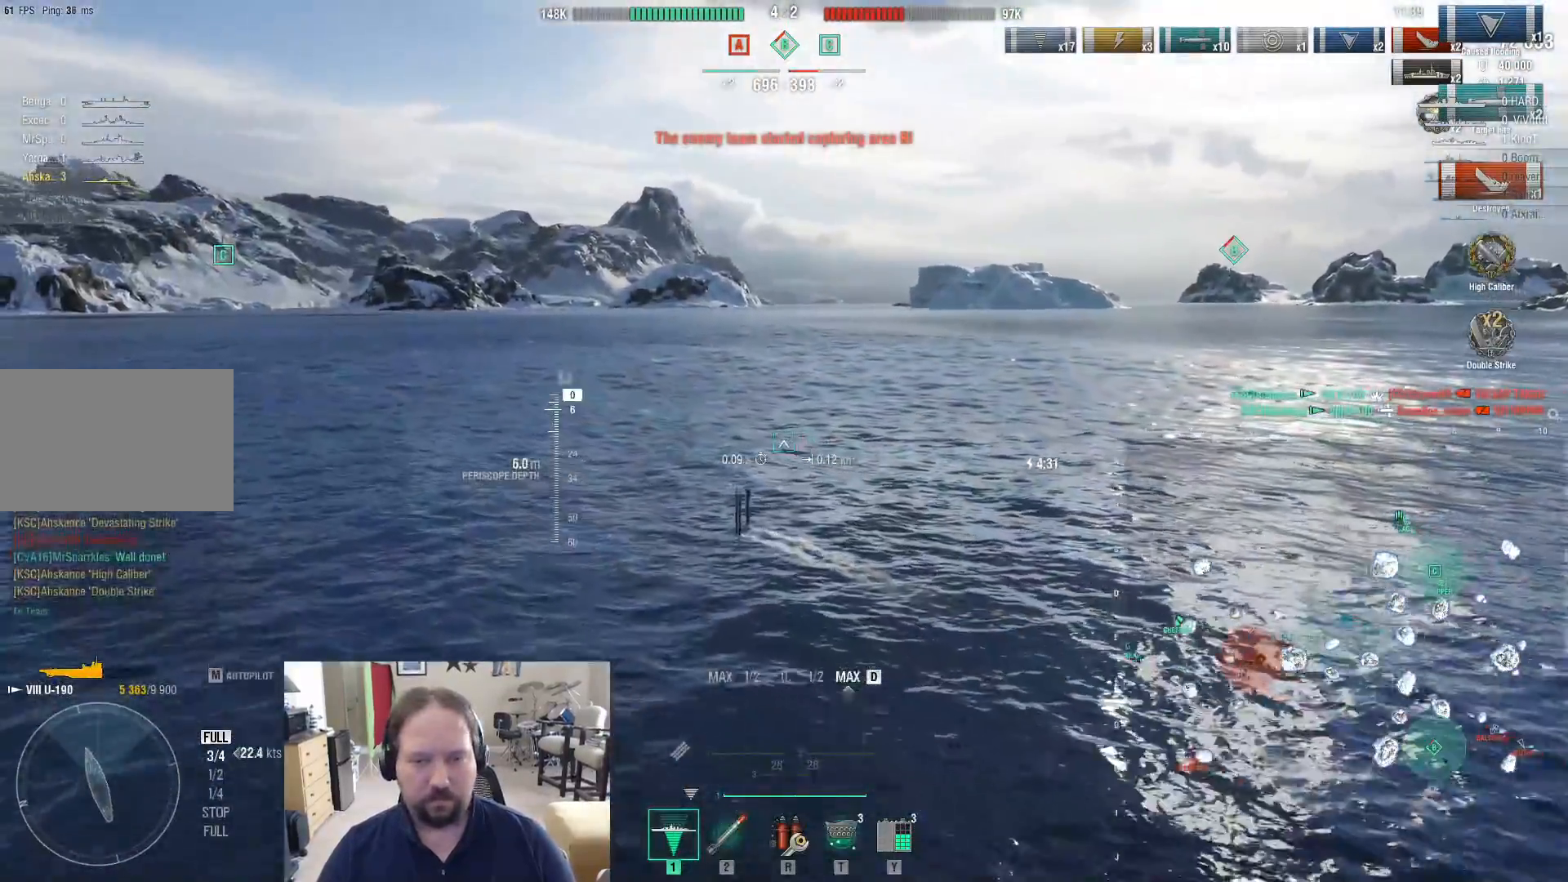
{"keys": ["d"], "mouse": [], "events": []}
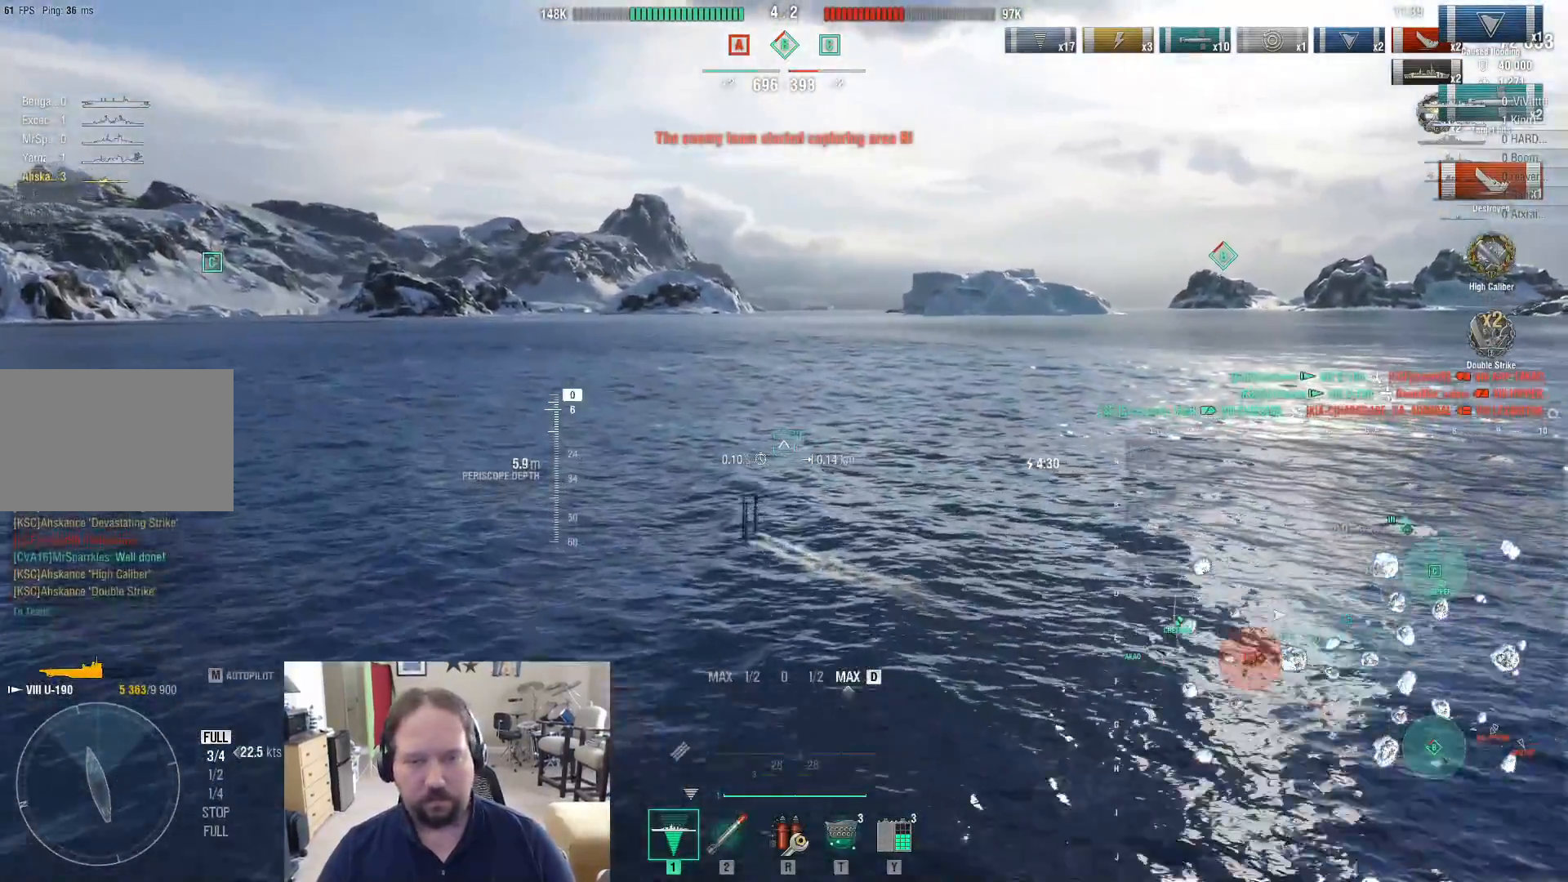
{"keys": ["d"], "mouse": [], "events": []}
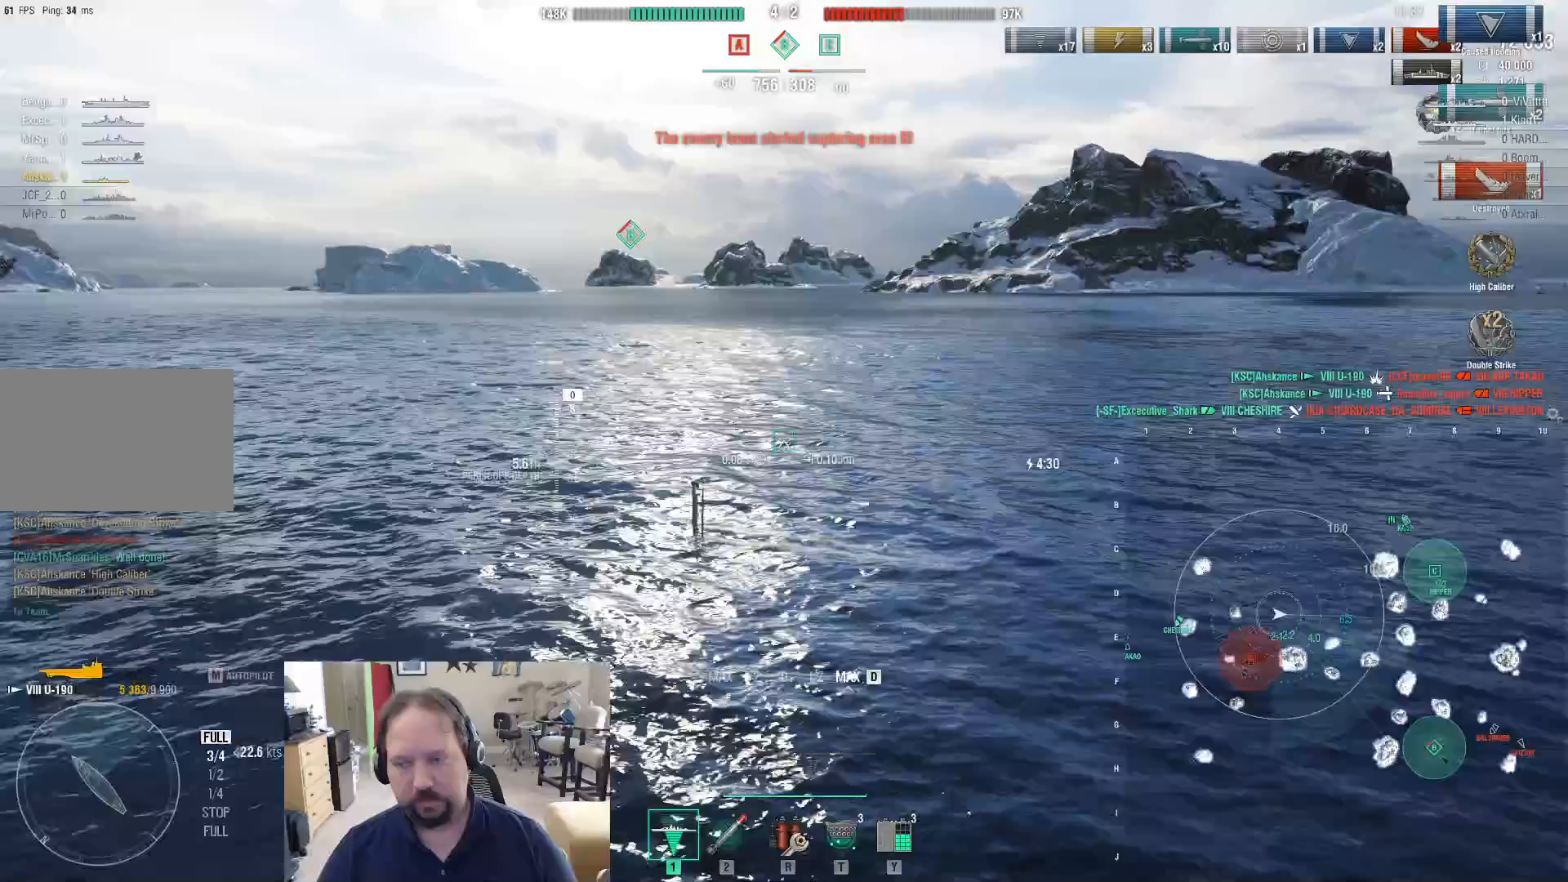
{"keys": ["d"], "mouse": [], "events": []}
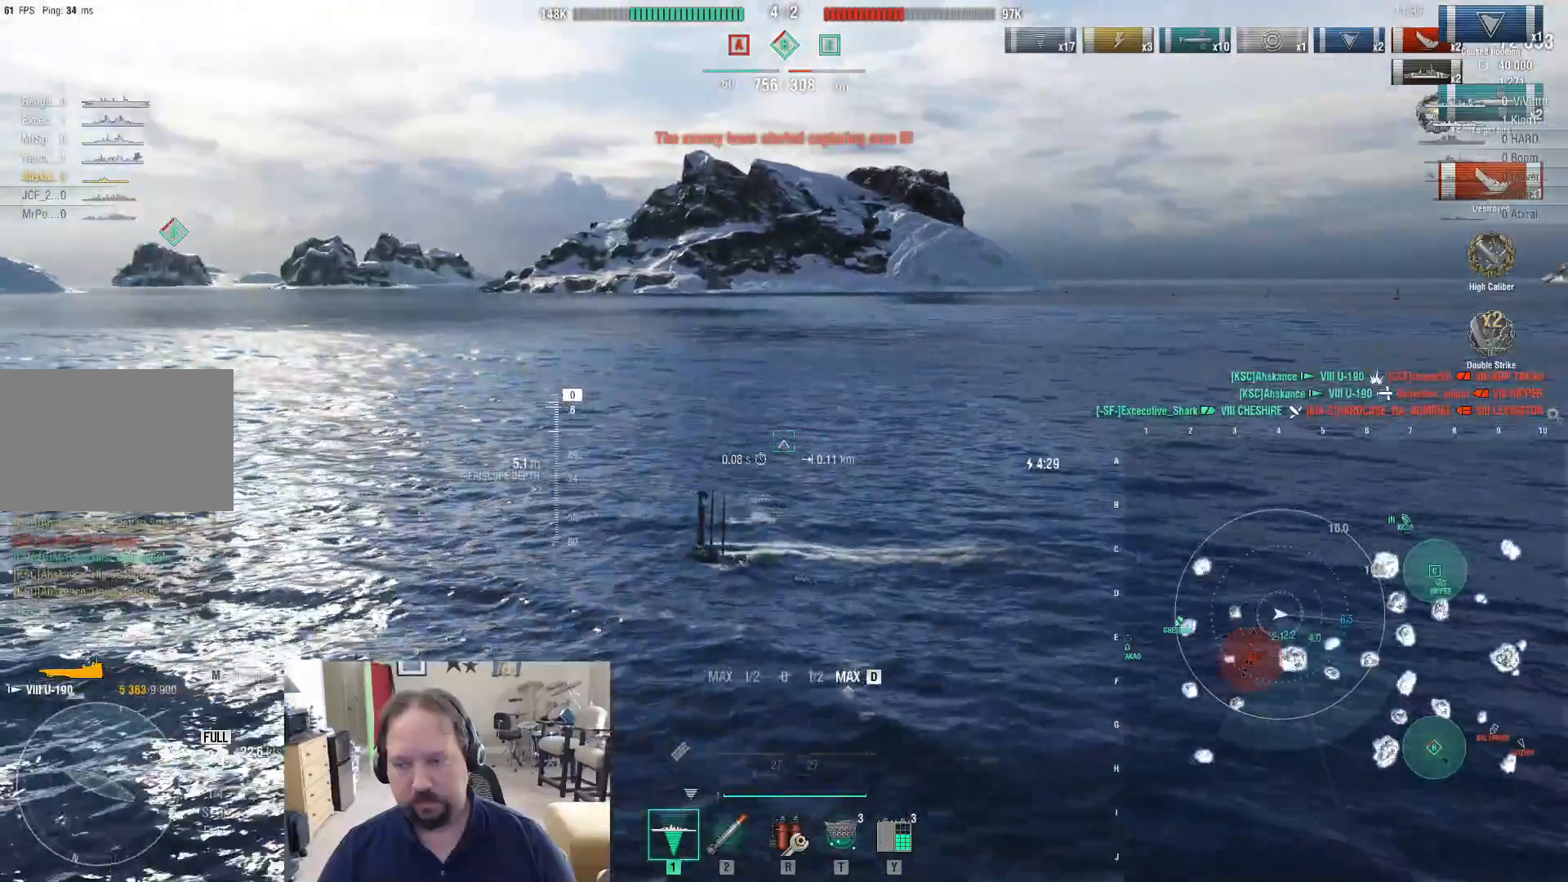
{"keys": ["d"], "mouse": [], "events": []}
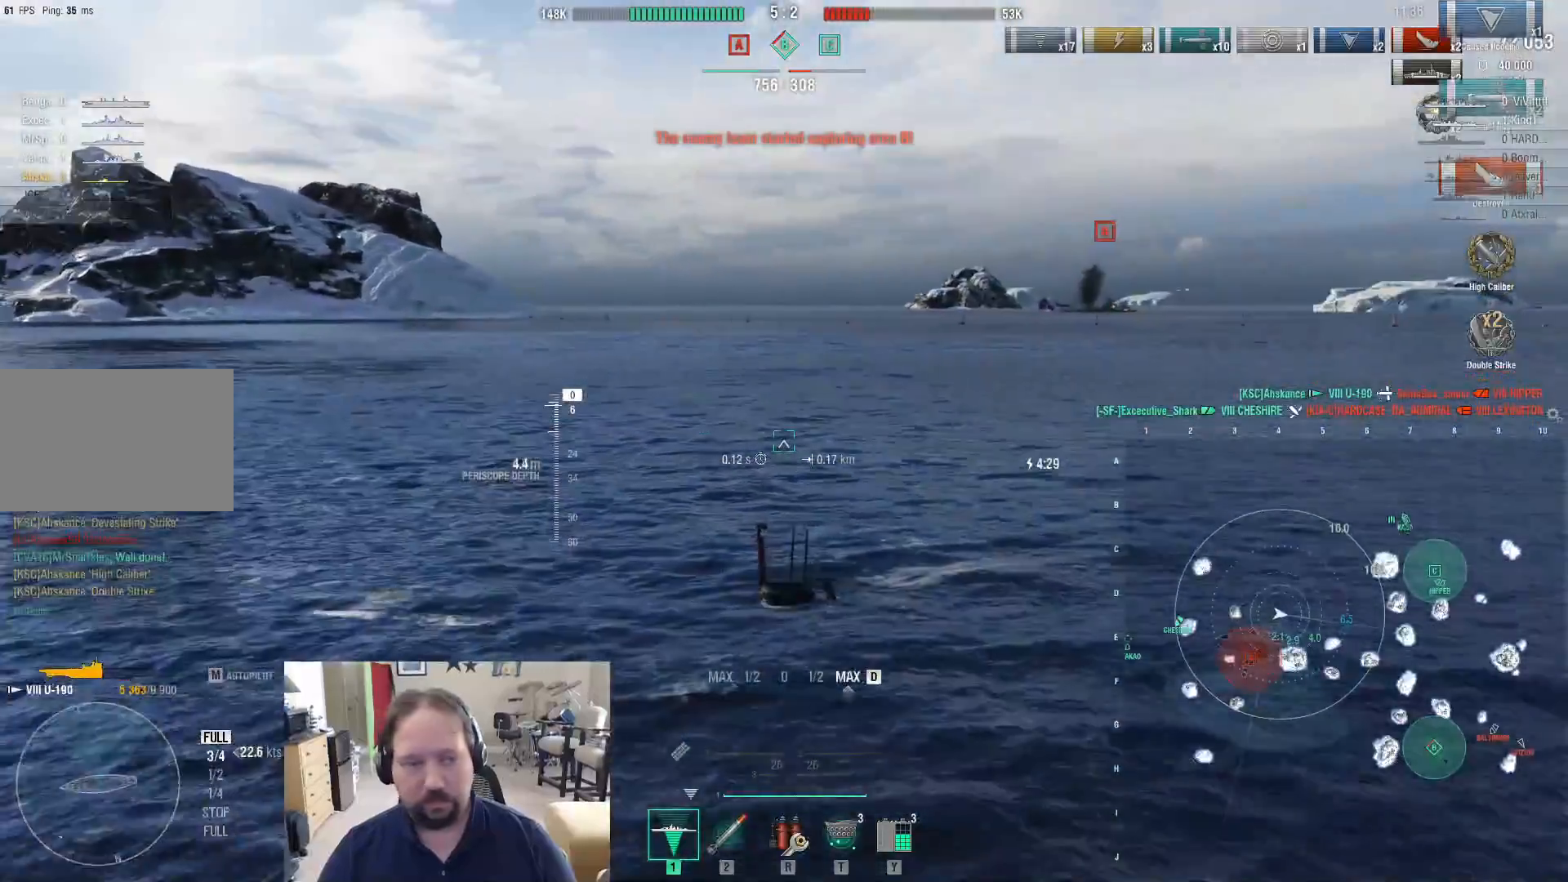
{"keys": ["d"], "mouse": [], "events": []}
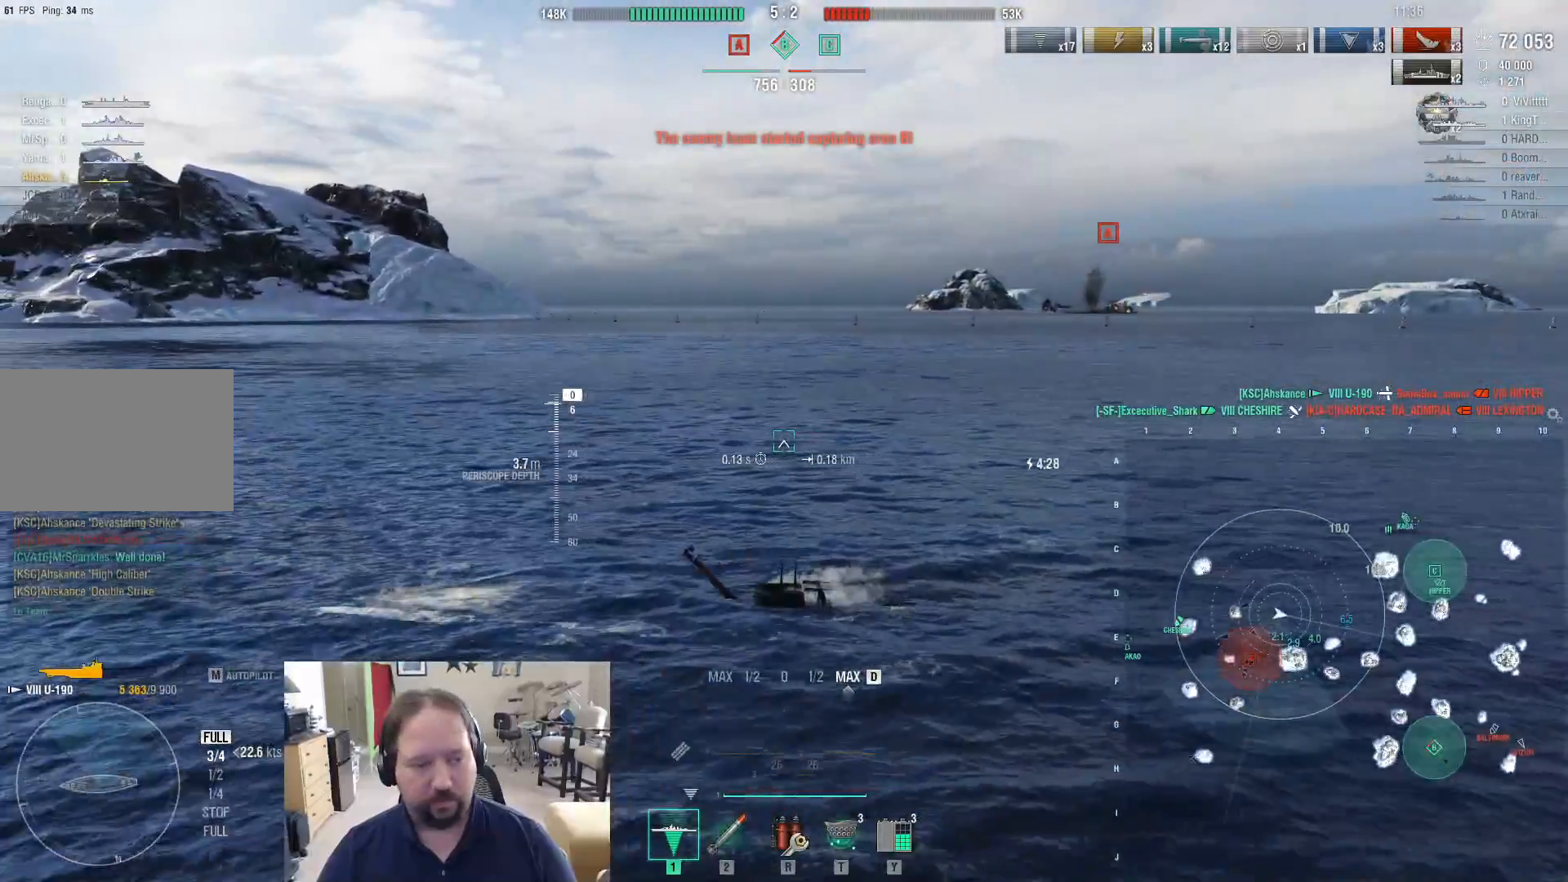
{"keys": ["d"], "mouse": [], "events": []}
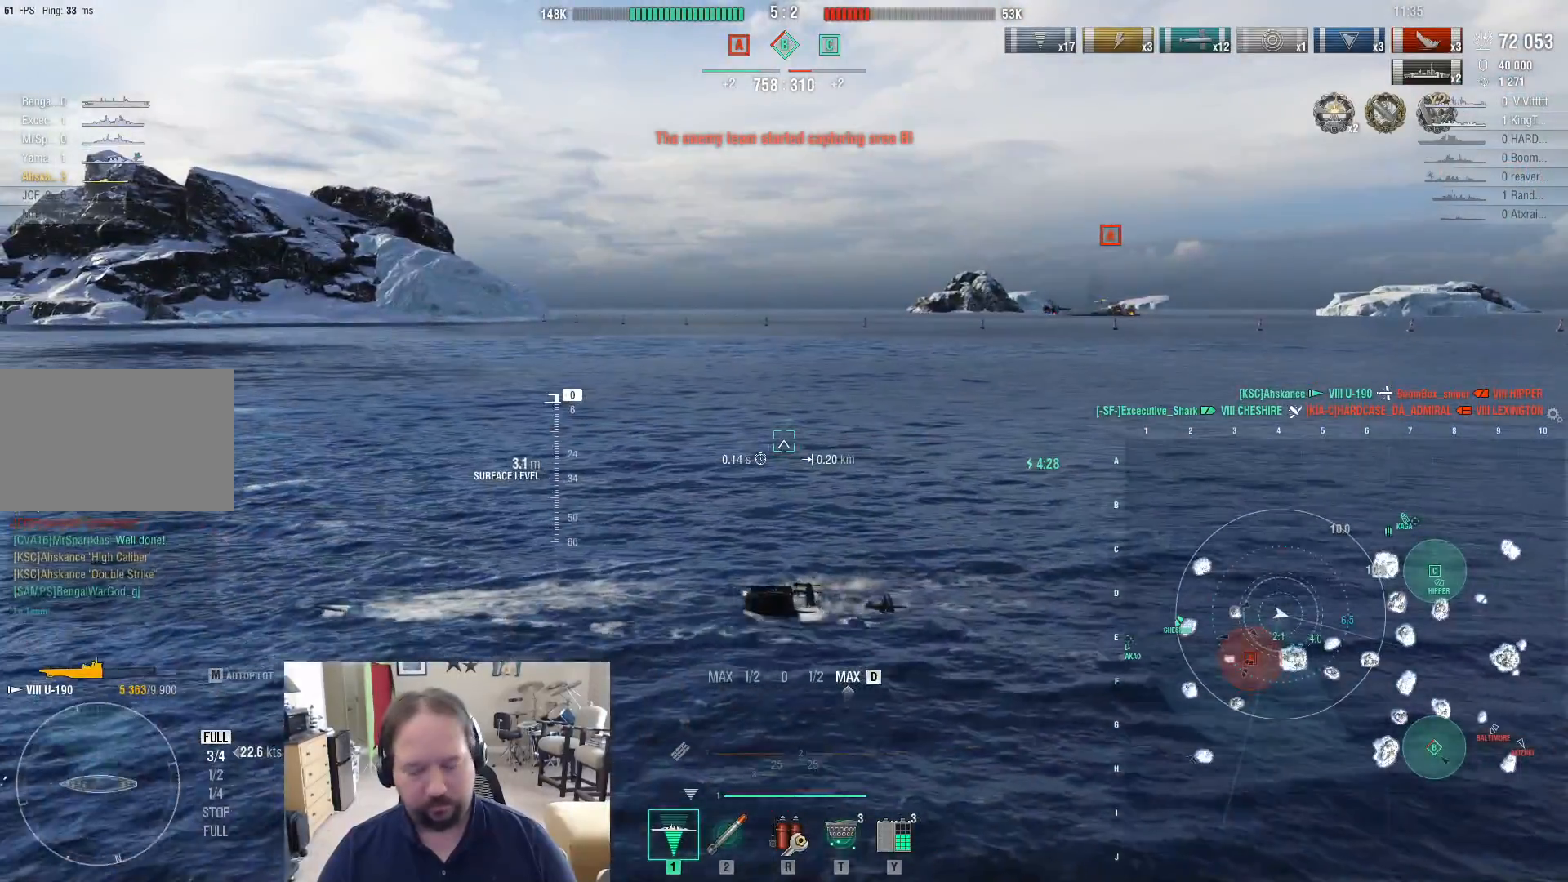
{"keys": ["d"], "mouse": [], "events": []}
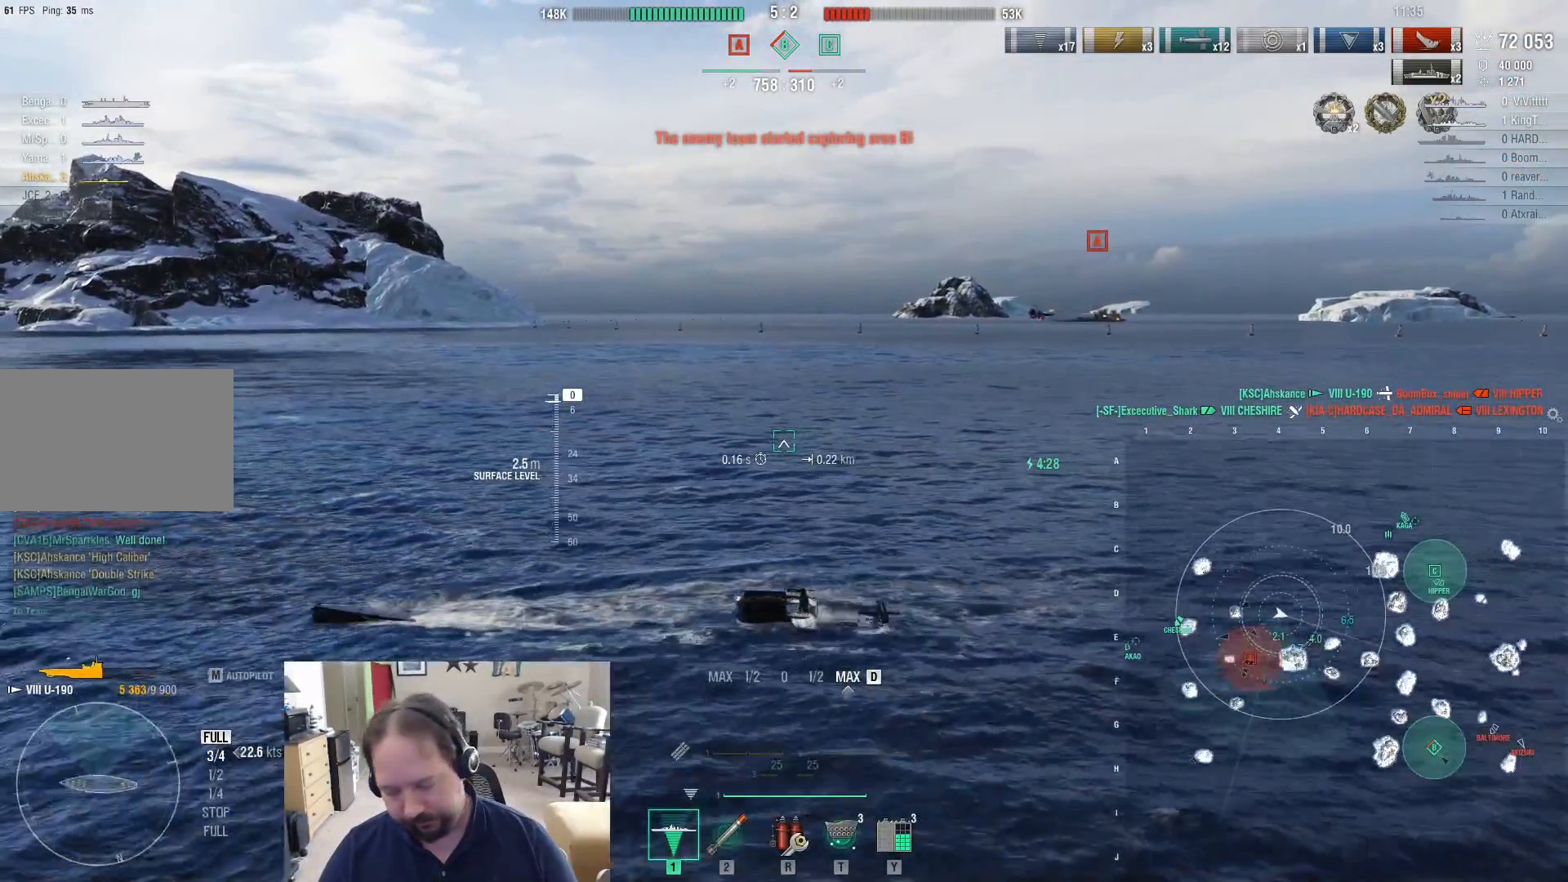
{"keys": ["d"], "mouse": [], "events": []}
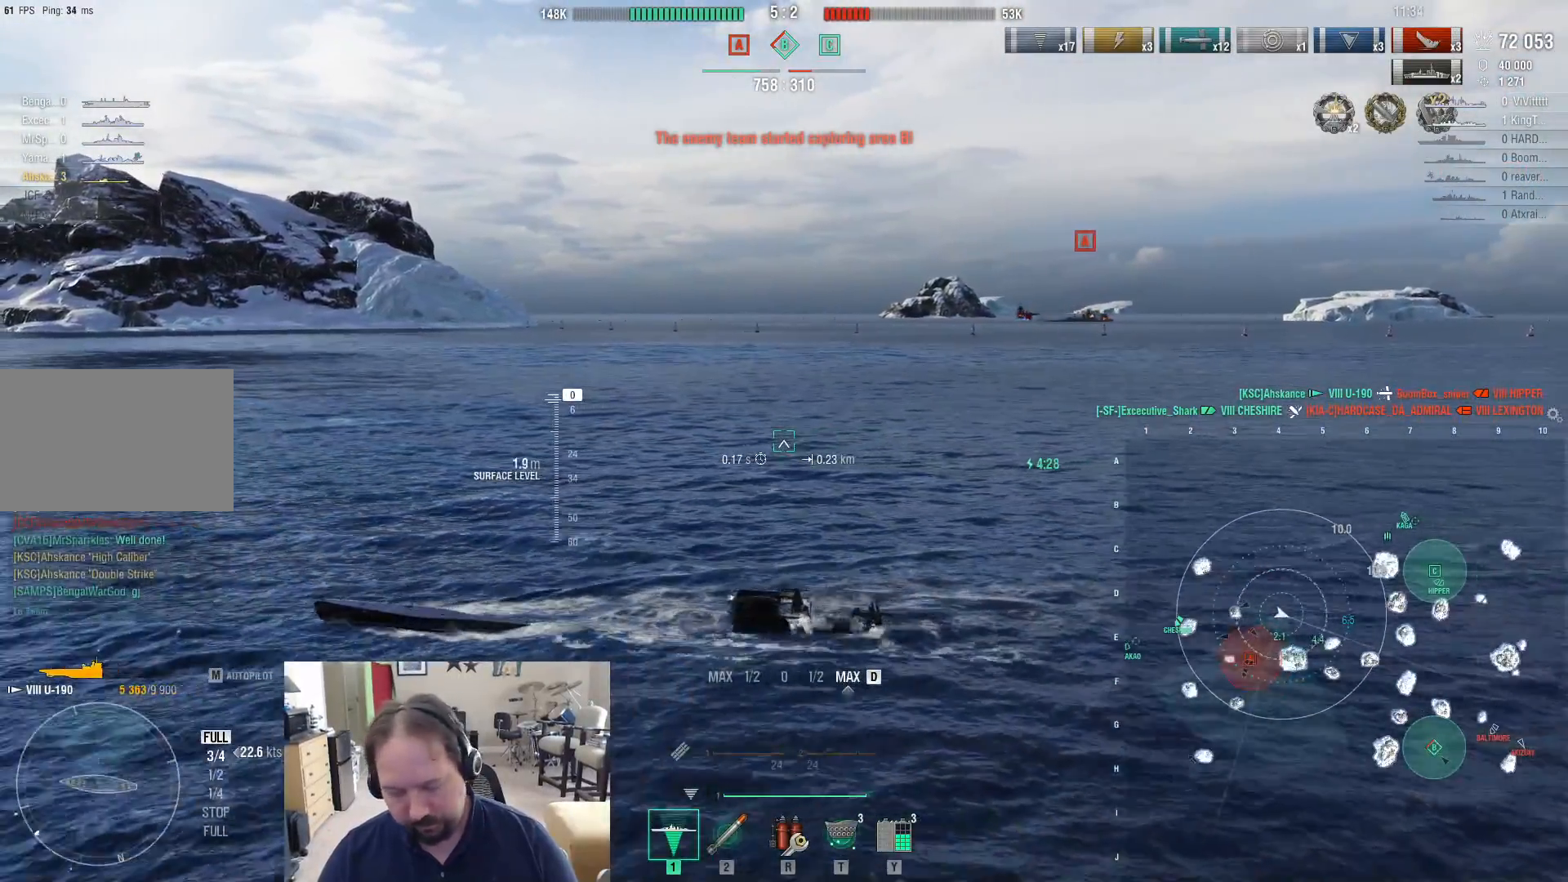
{"keys": ["d"], "mouse": [], "events": []}
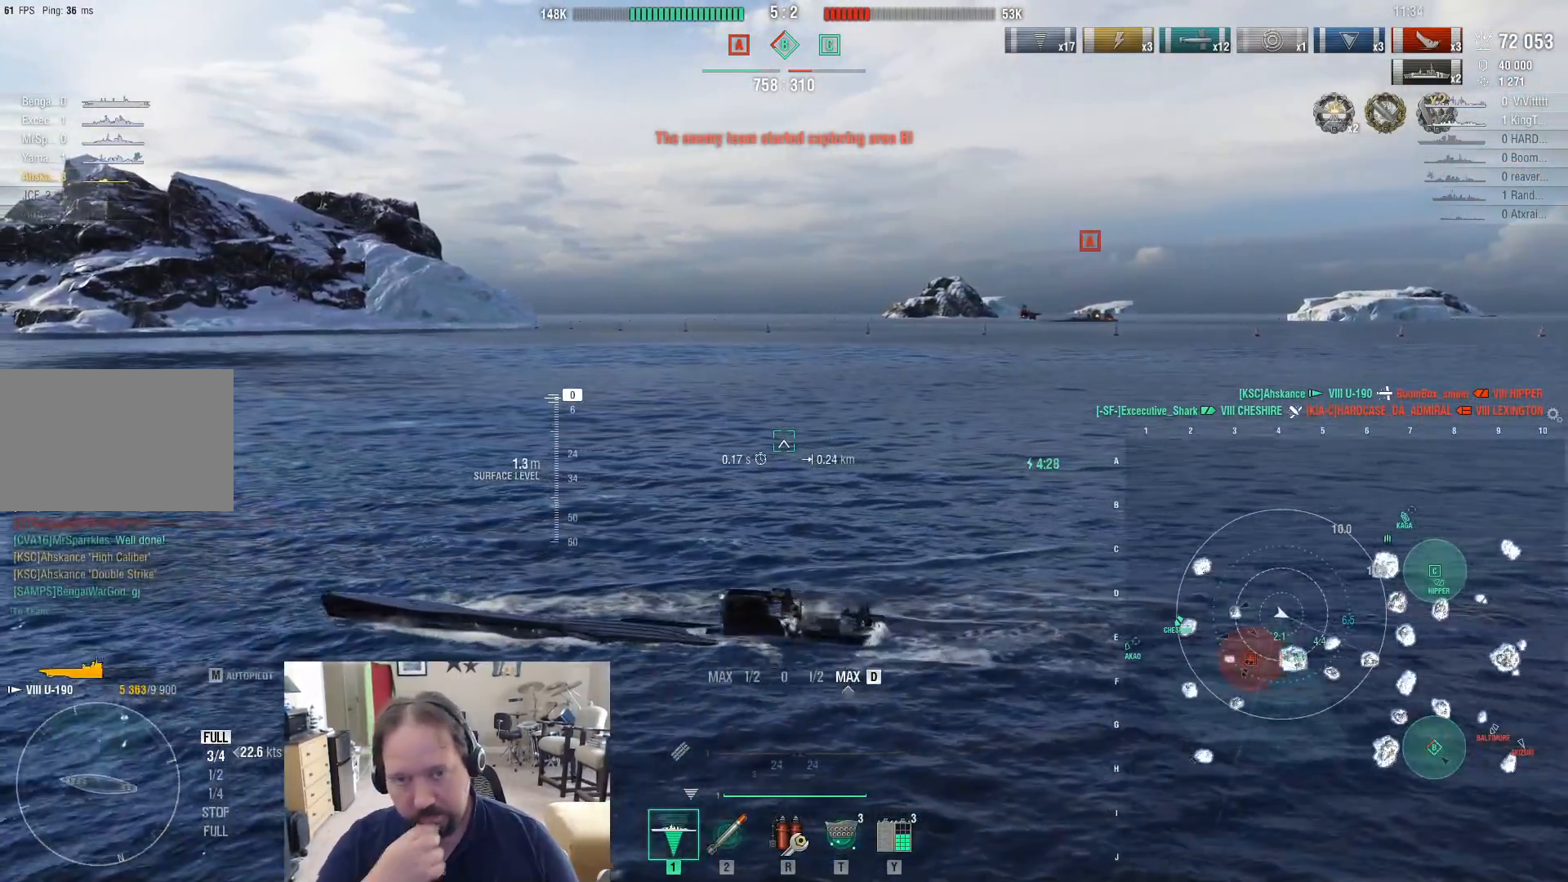
{"keys": ["d"], "mouse": [], "events": []}
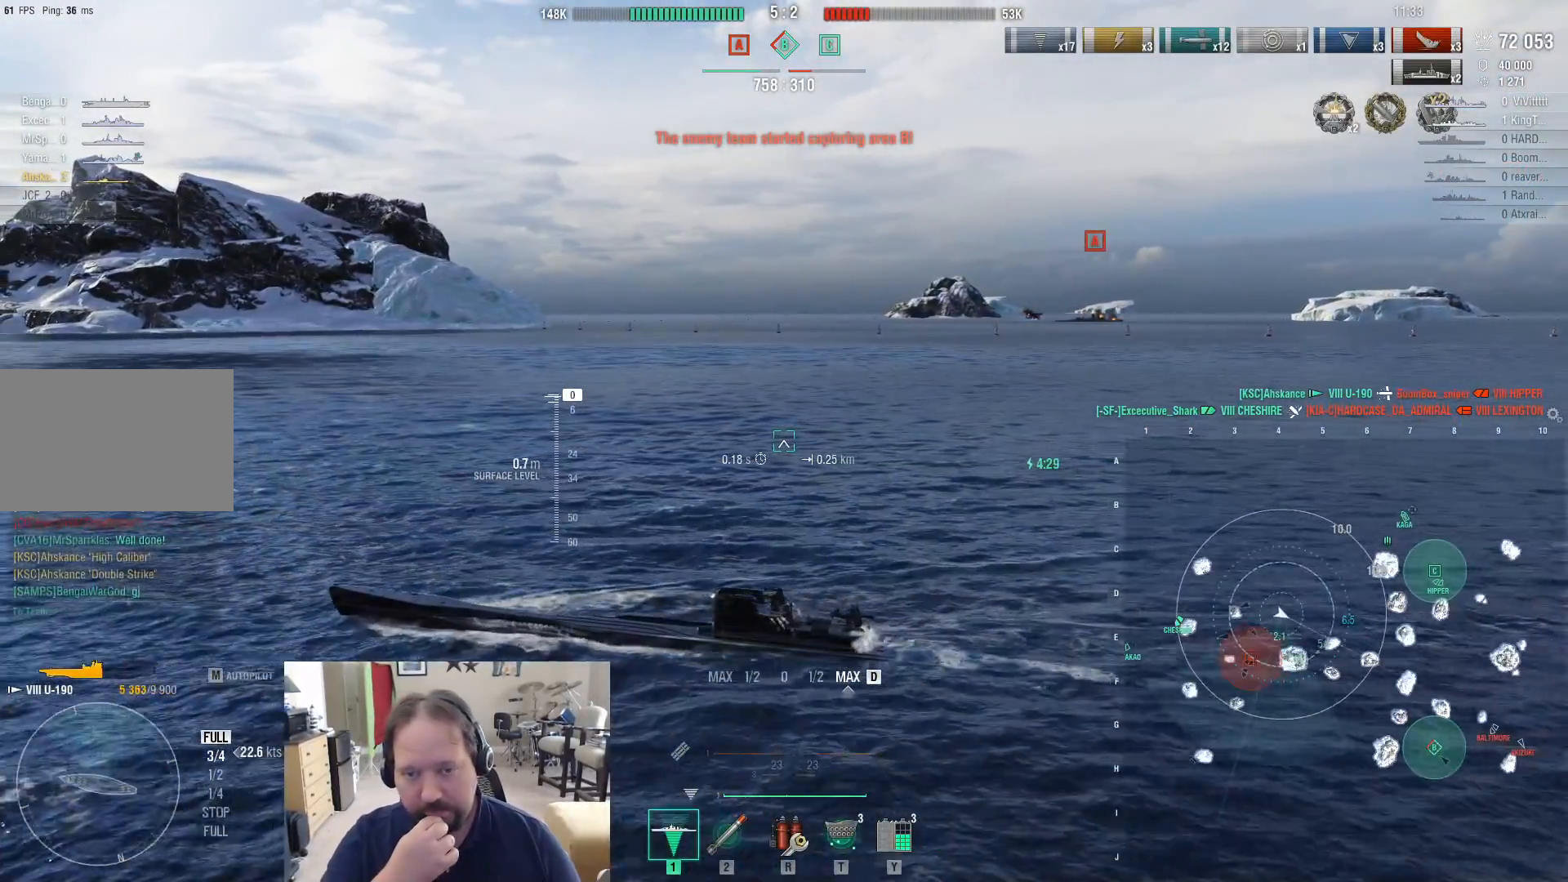
{"keys": ["d"], "mouse": [], "events": []}
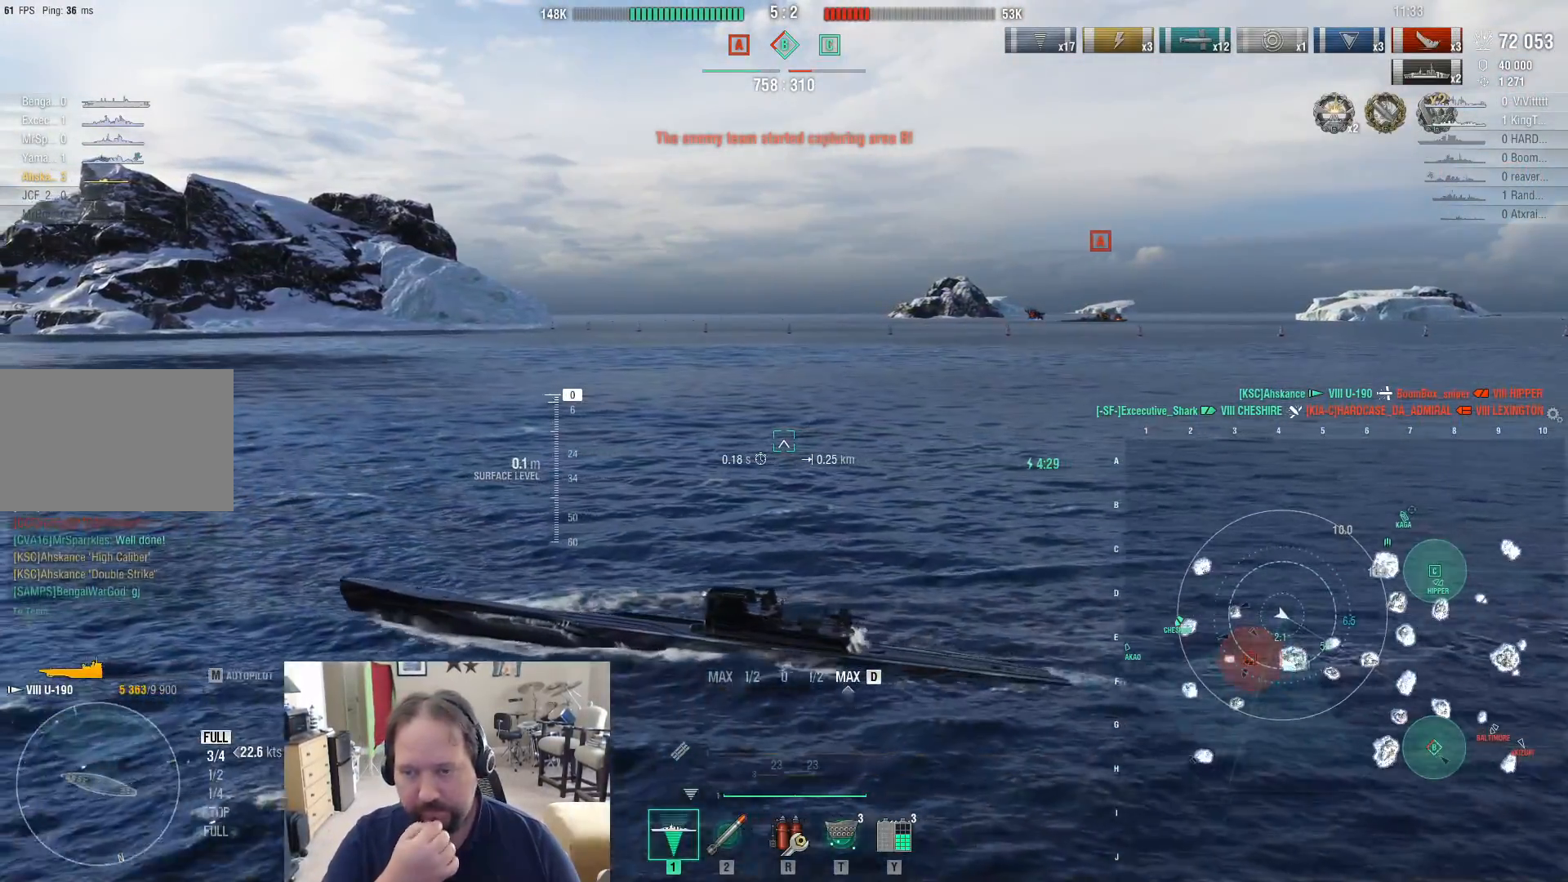
{"keys": ["d"], "mouse": [], "events": []}
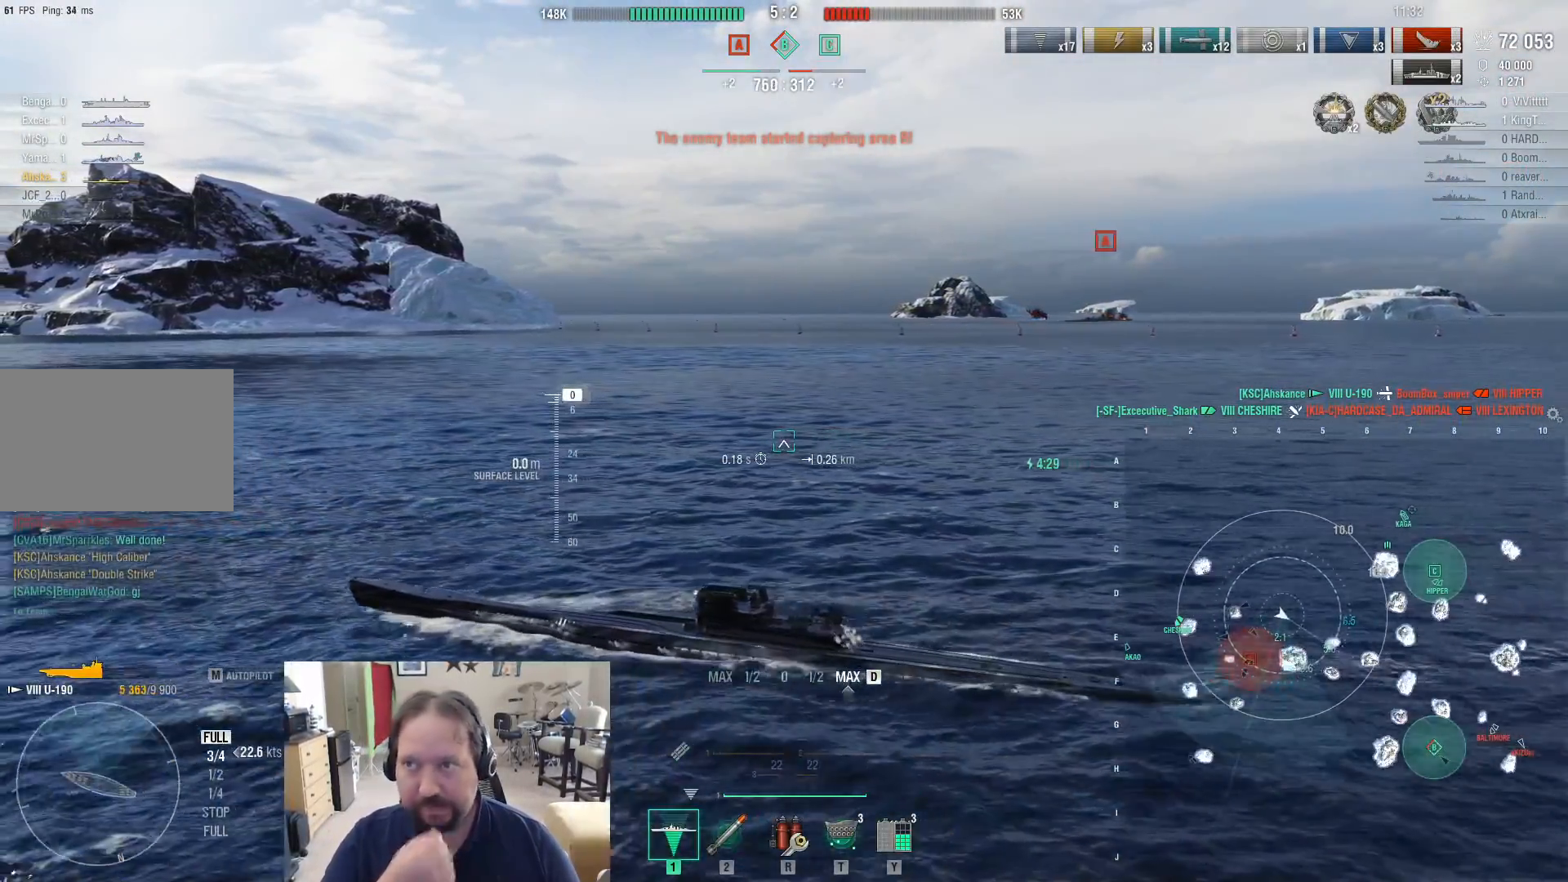
{"keys": ["d"], "mouse": [], "events": []}
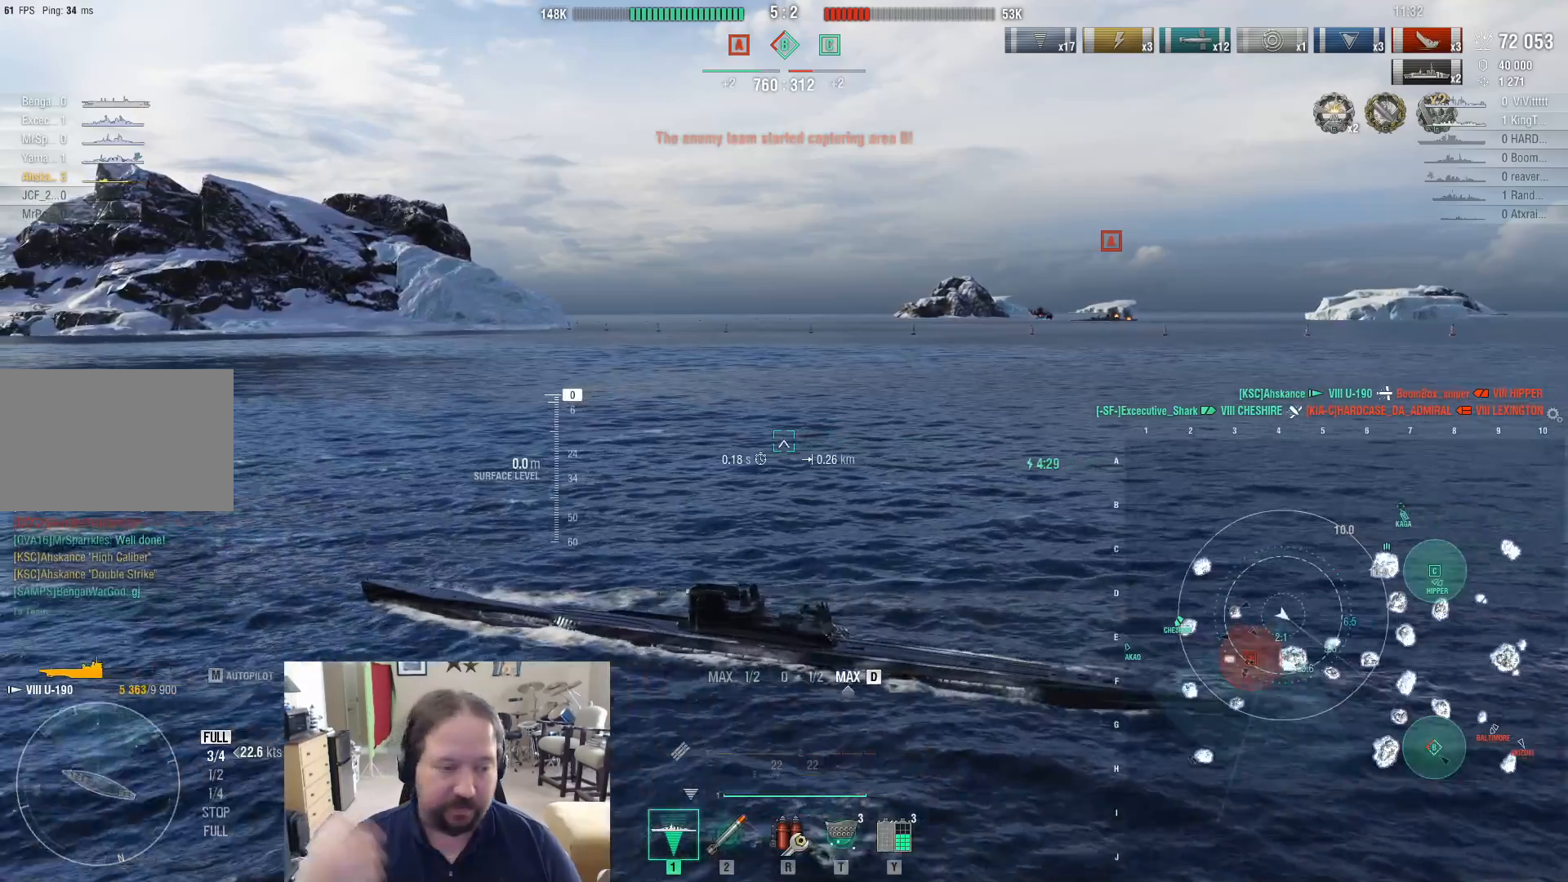
{"keys": ["d"], "mouse": [], "events": []}
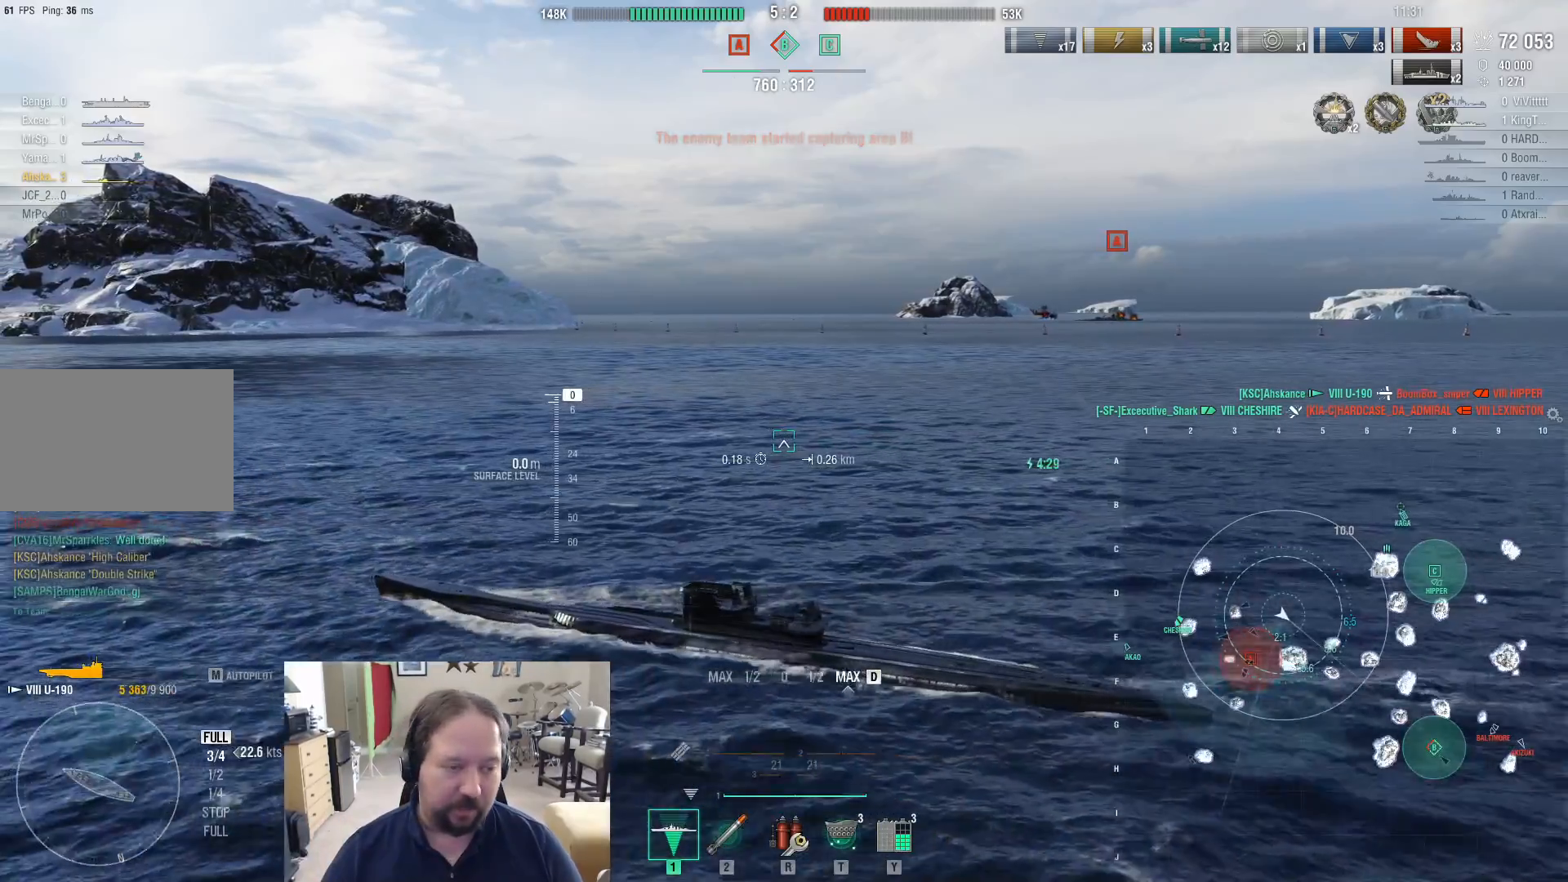
{"keys": ["d"], "mouse": [], "events": []}